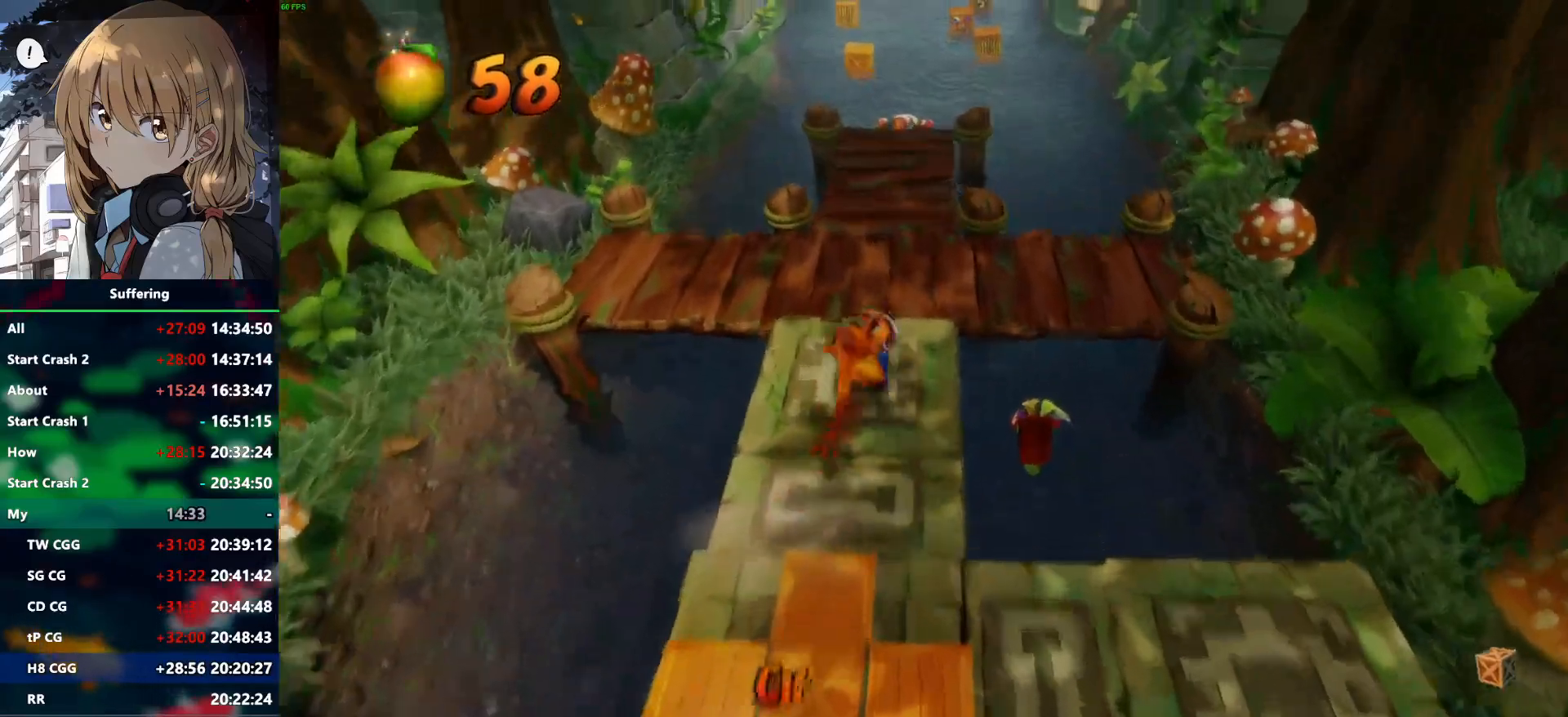
Gameplay with a controller (PlayStation layout); each line is a JSON object with the inputs held at the frame after it (dt_ms = milliseconds from this image to that frame). "events" lists button and stick changes between this image and that frame as [ms after this image, input, new state], when the widget could be followed in between.
{"dt_ms": 500, "buttons": [], "left_stick": "up", "right_stick": "center", "events": [[33, "SQUARE", "down"], [183, "SQUARE", "up"]]}
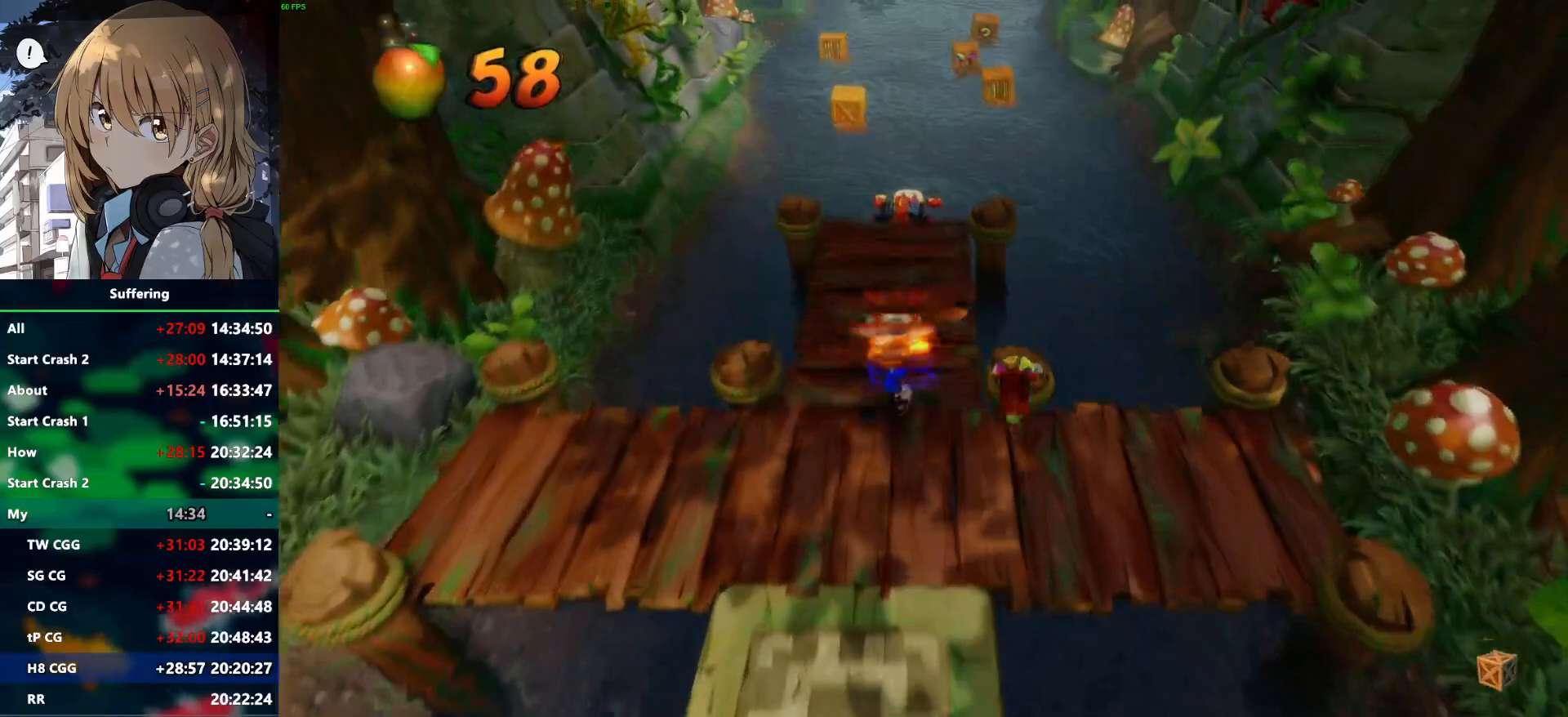
{"dt_ms": 500, "buttons": ["SQUARE"], "left_stick": "up", "right_stick": "center", "events": [[167, "R1", "down"], [317, "R1", "up"], [450, "SQUARE", "down"]]}
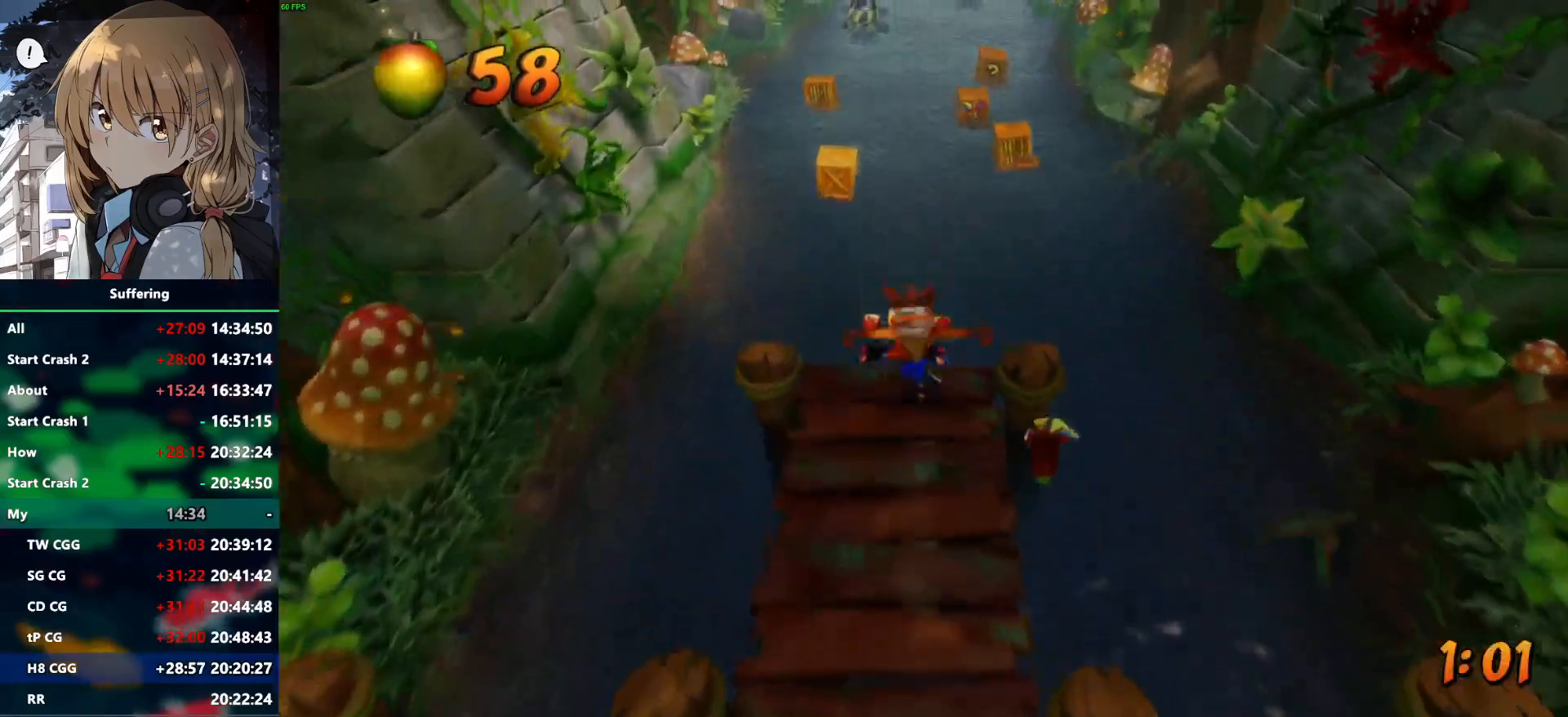
{"dt_ms": 500, "buttons": [], "left_stick": "up", "right_stick": "center", "events": [[83, "SQUARE", "up"]]}
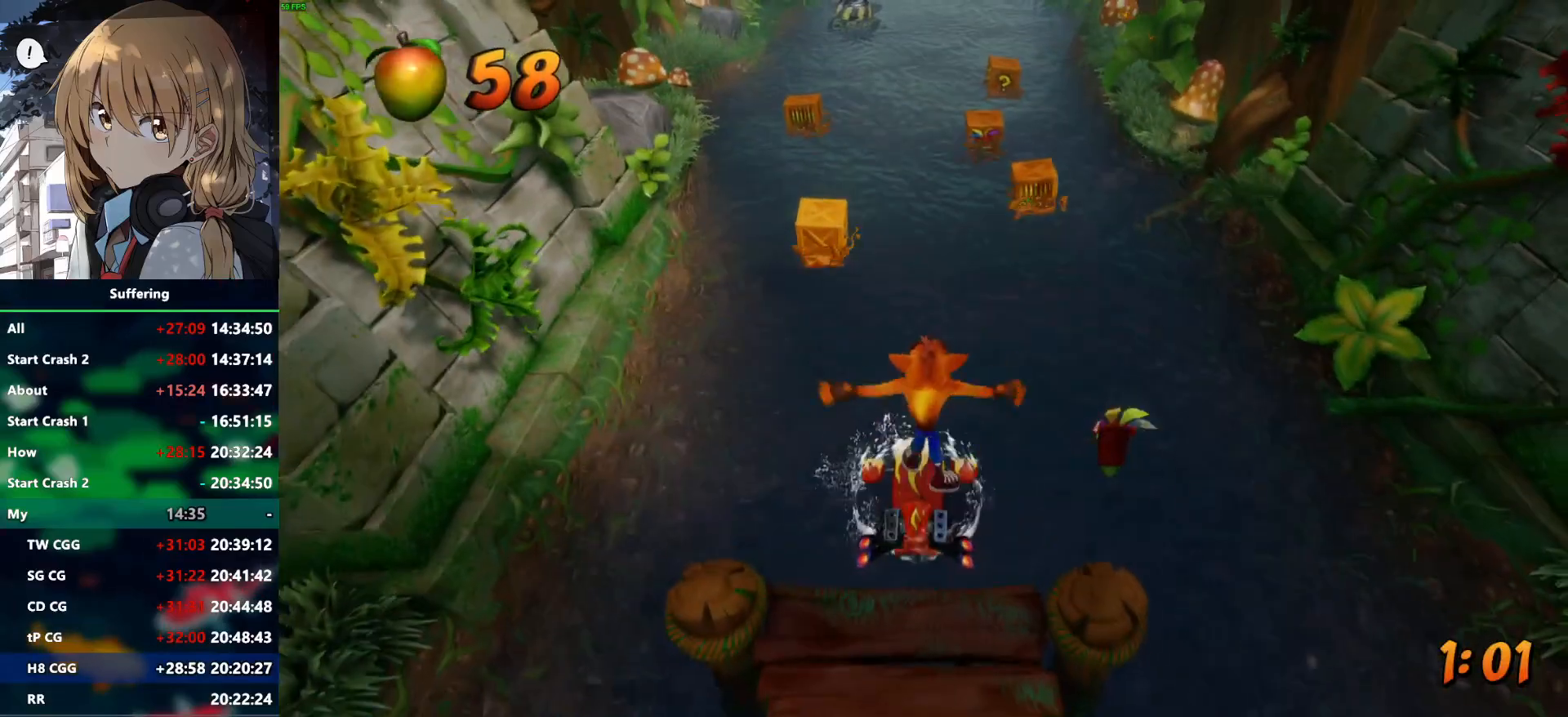
{"dt_ms": 500, "buttons": [], "left_stick": "up", "right_stick": "center", "events": []}
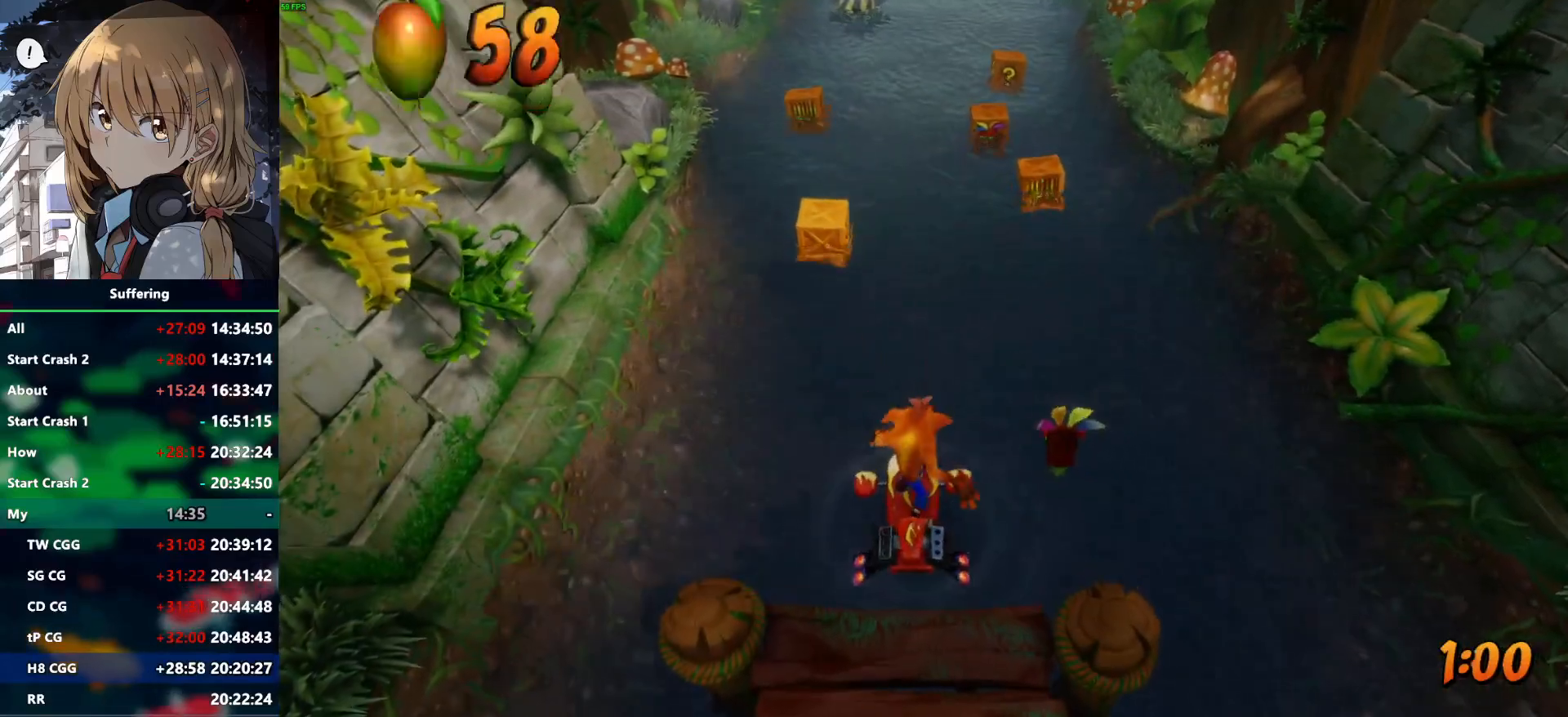
{"dt_ms": 500, "buttons": [], "left_stick": "up-left", "right_stick": "center", "events": [[17, "left_stick", "up-left"]]}
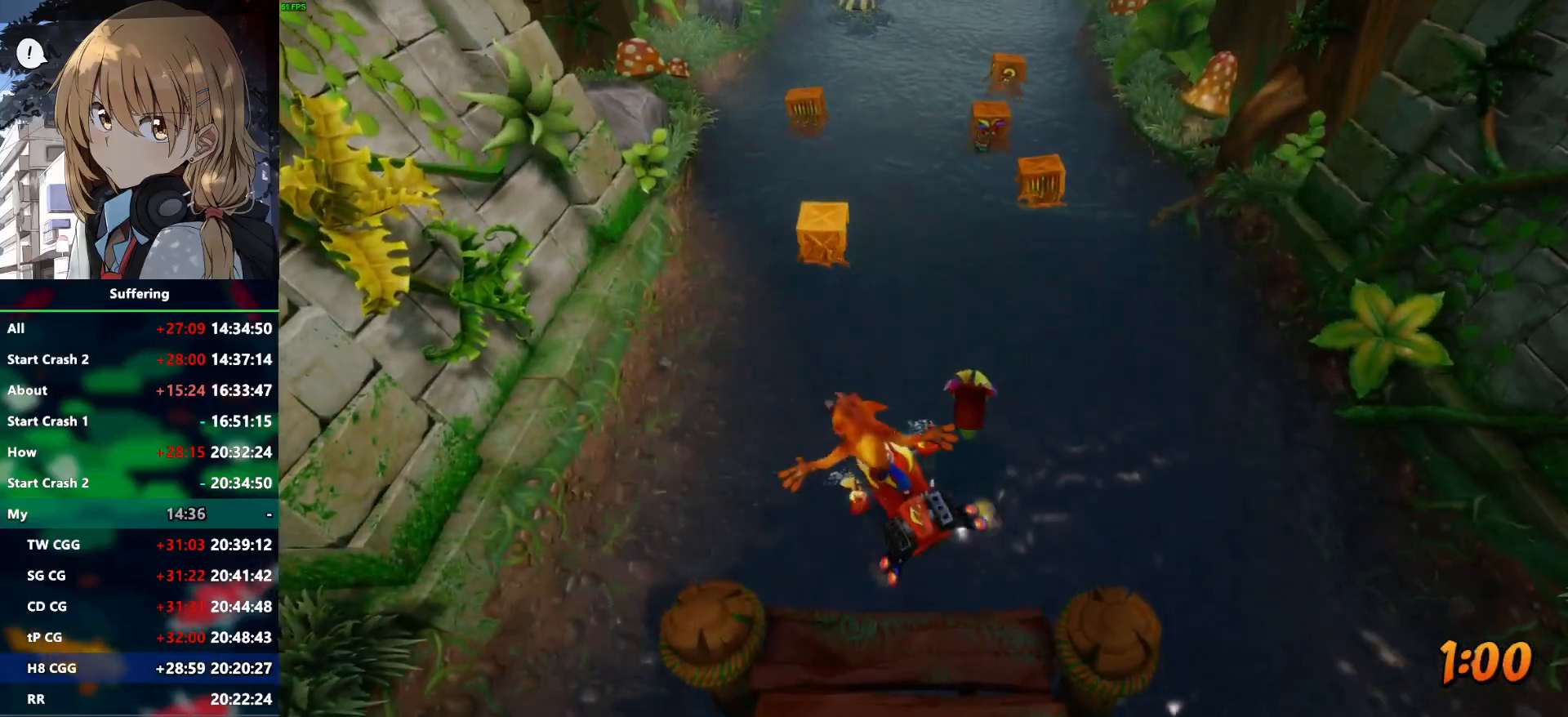
{"dt_ms": 500, "buttons": ["CROSS"], "left_stick": "up-left", "right_stick": "center", "events": [[183, "left_stick", "up"], [350, "CROSS", "down"], [433, "left_stick", "up-left"]]}
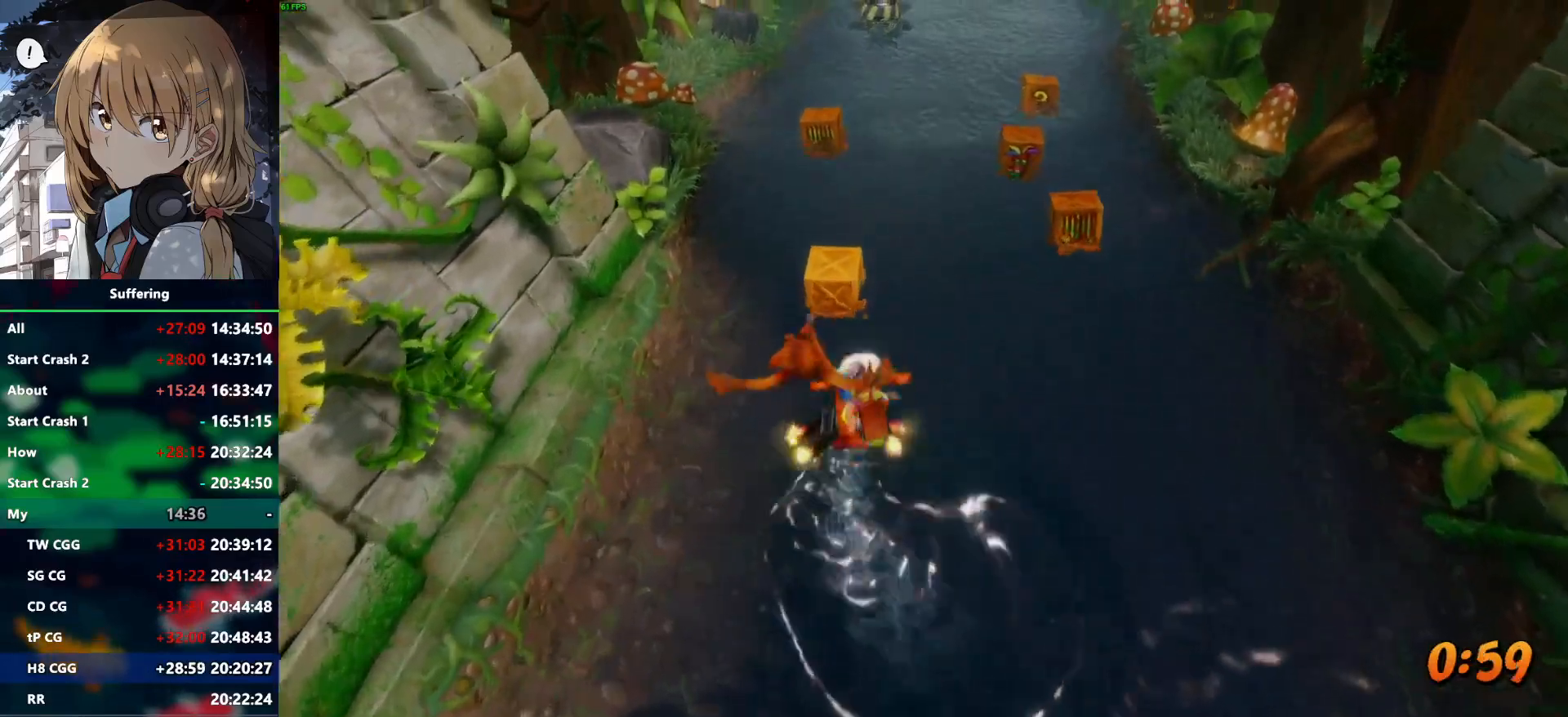
{"dt_ms": 500, "buttons": [], "left_stick": "up-right", "right_stick": "center", "events": [[17, "CROSS", "up"], [500, "left_stick", "up-right"]]}
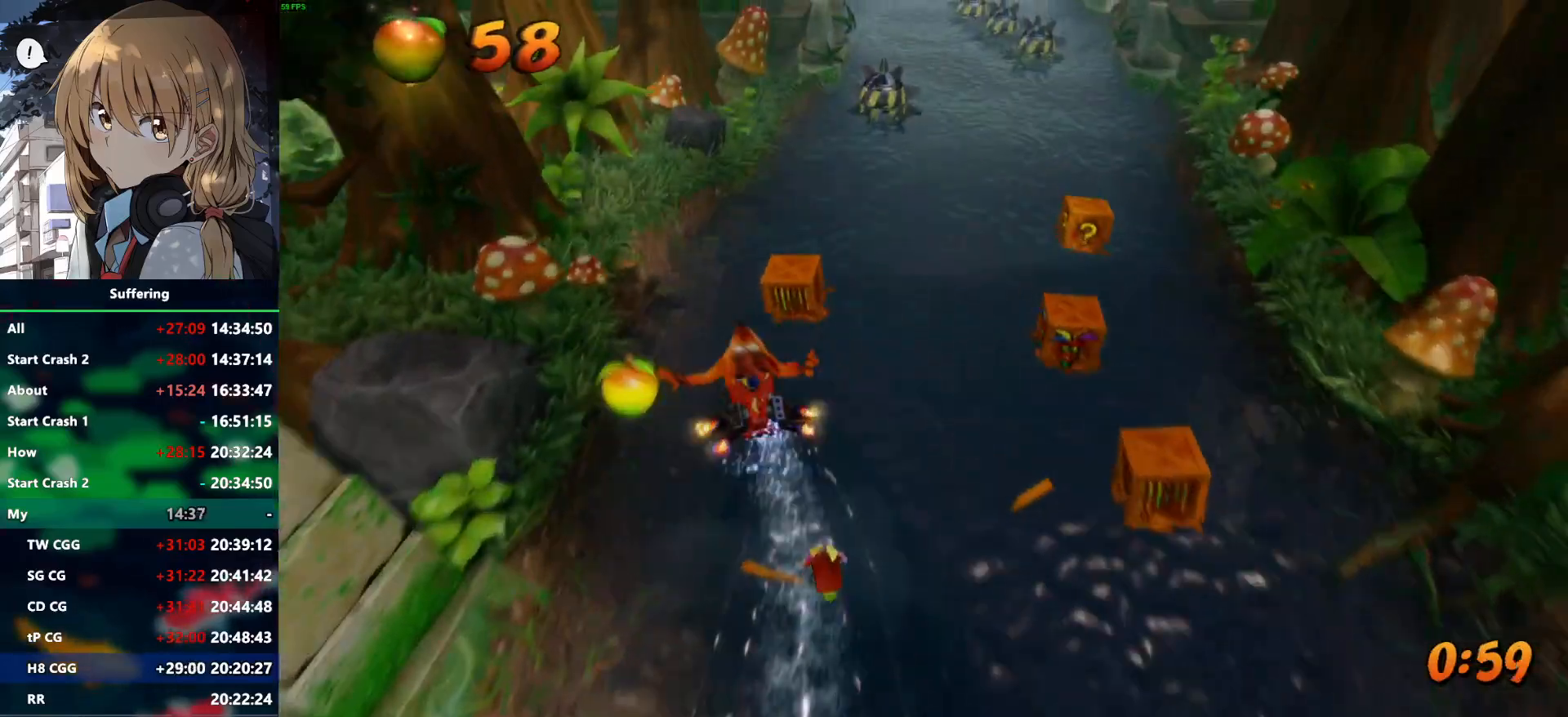
{"dt_ms": 500, "buttons": [], "left_stick": "down-right", "right_stick": "center", "events": [[100, "left_stick", "right"], [283, "left_stick", "down-right"]]}
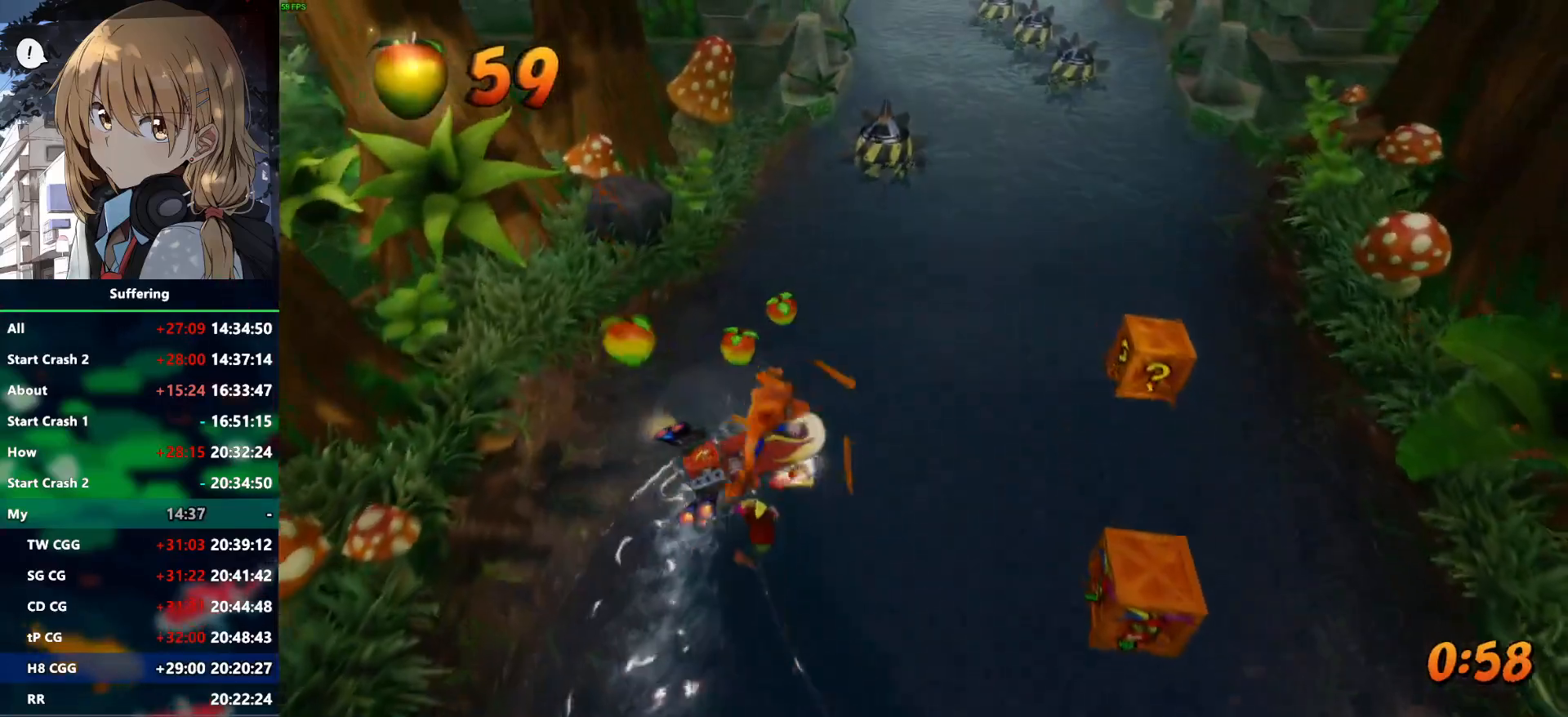
{"dt_ms": 500, "buttons": [], "left_stick": "down-right", "right_stick": "center", "events": []}
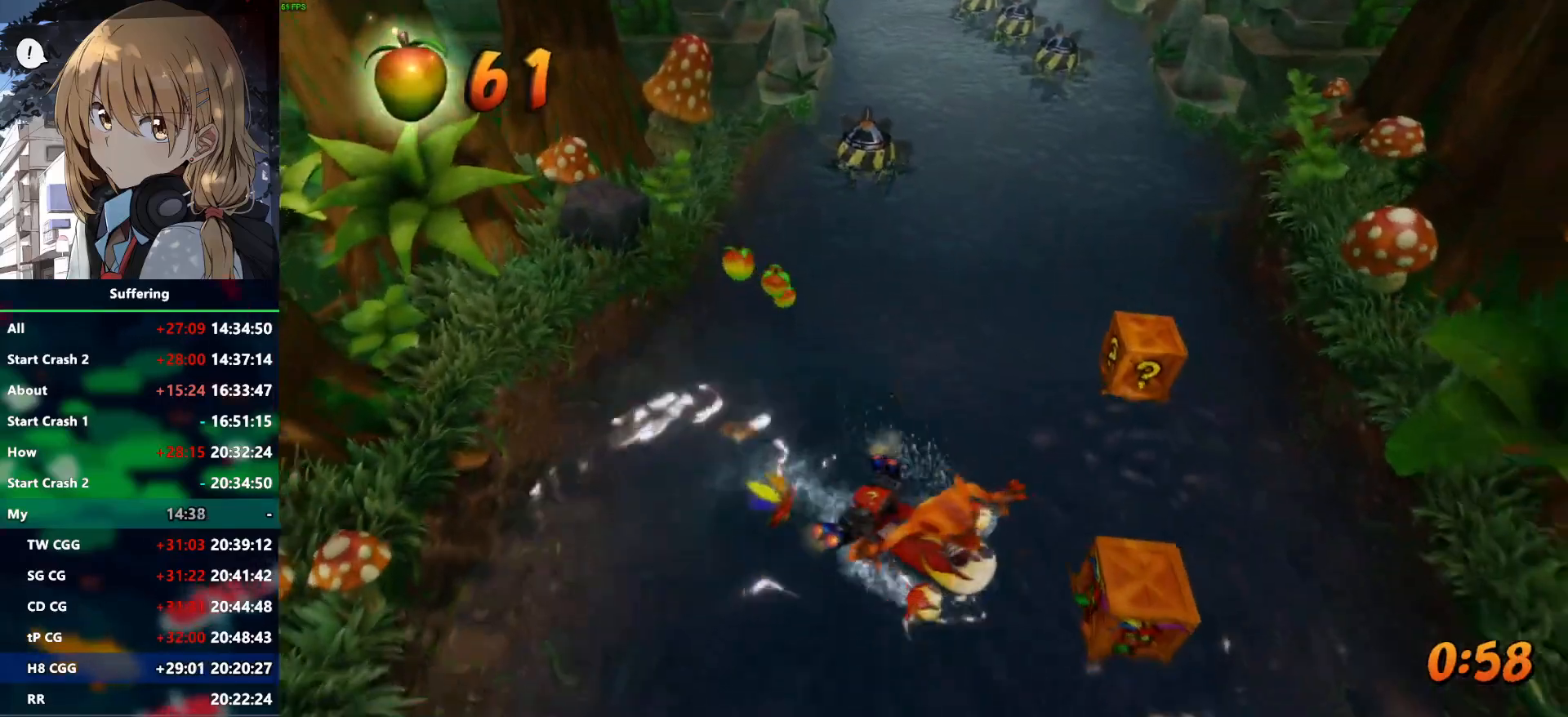
{"dt_ms": 500, "buttons": [], "left_stick": "down-right", "right_stick": "center", "events": []}
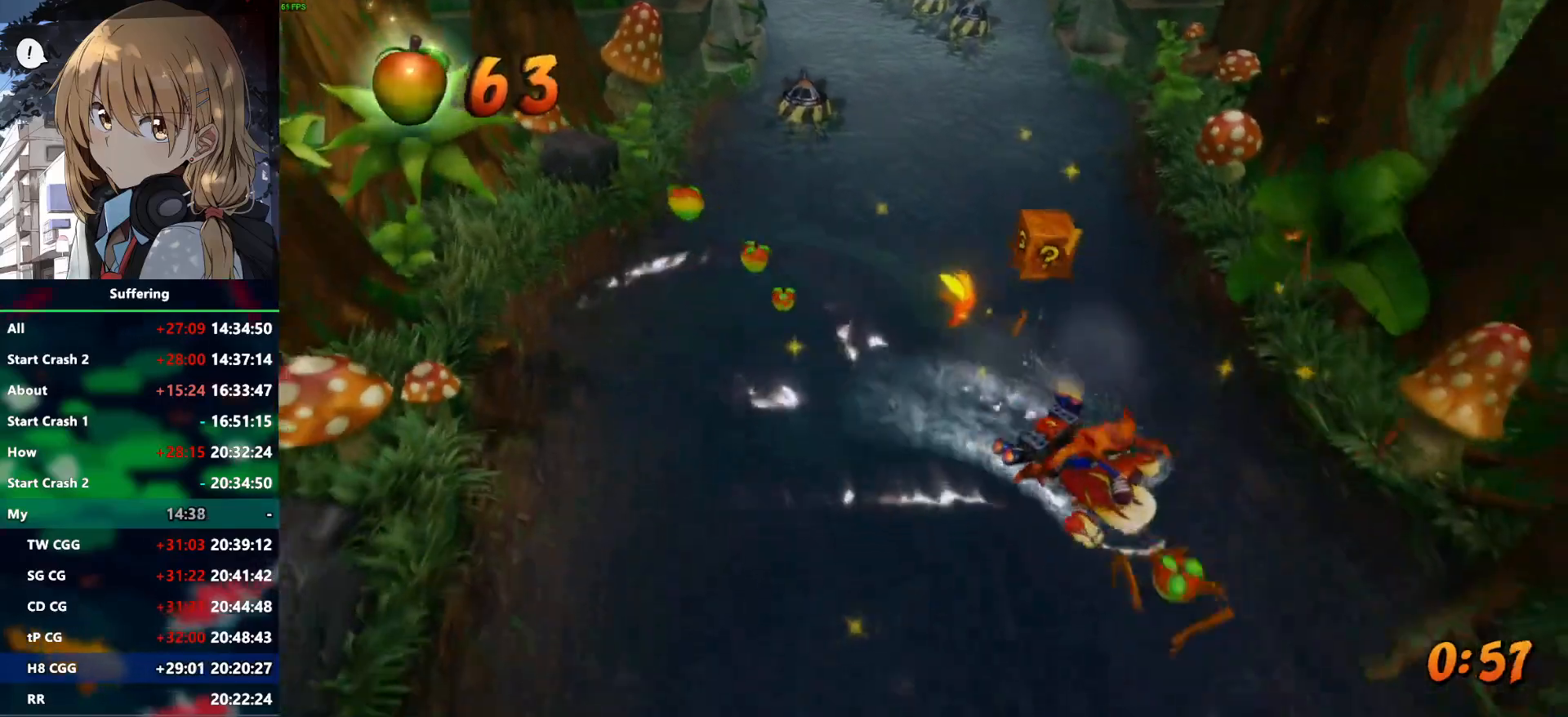
{"dt_ms": 500, "buttons": [], "left_stick": "up-right", "right_stick": "center", "events": [[83, "left_stick", "down-left"], [167, "left_stick", "left"], [283, "left_stick", "up-left"], [383, "left_stick", "up"], [500, "left_stick", "up-right"]]}
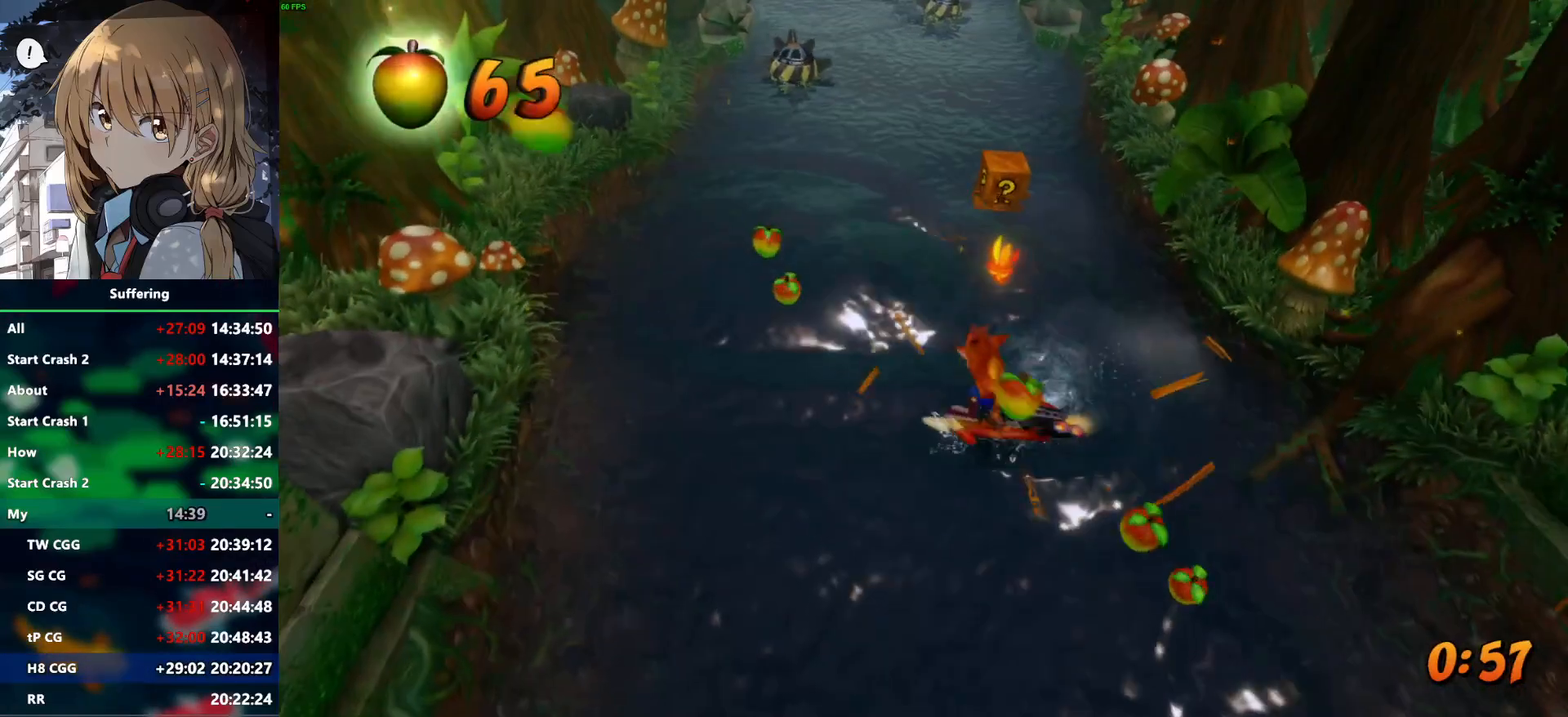
{"dt_ms": 500, "buttons": [], "left_stick": "up-right", "right_stick": "center", "events": []}
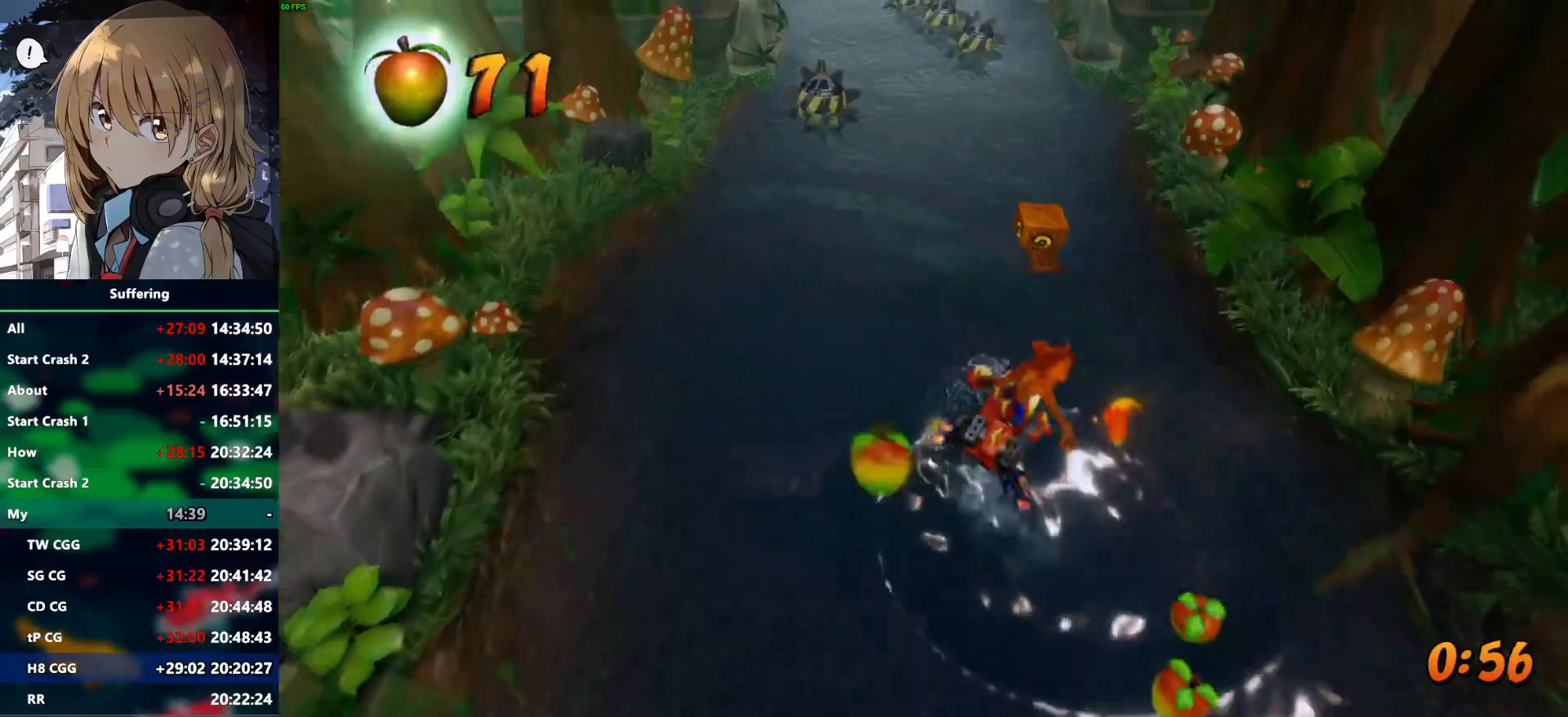
{"dt_ms": 500, "buttons": ["CROSS"], "left_stick": "up", "right_stick": "center", "events": [[183, "left_stick", "up"], [450, "CROSS", "down"]]}
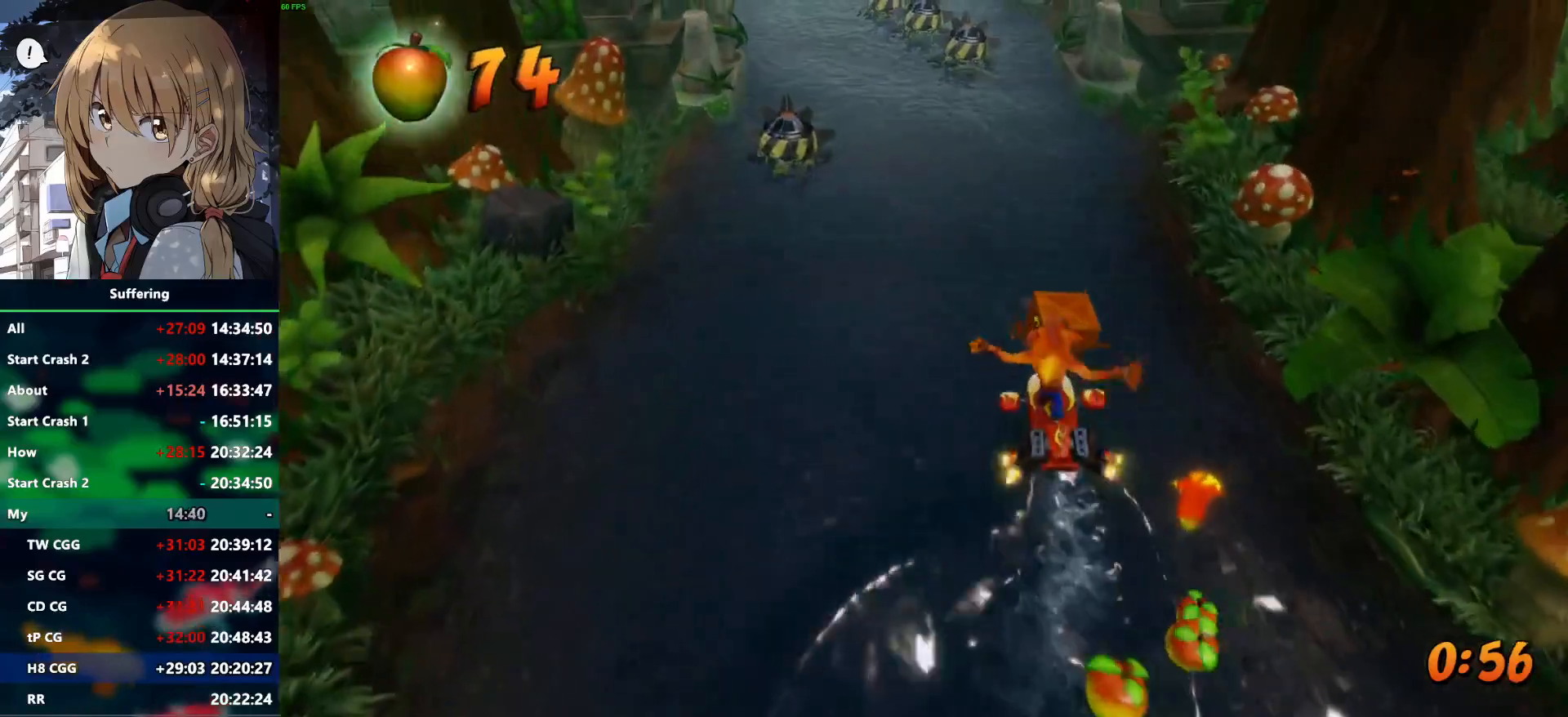
{"dt_ms": 1000, "buttons": [], "left_stick": "up-right", "right_stick": "center"}
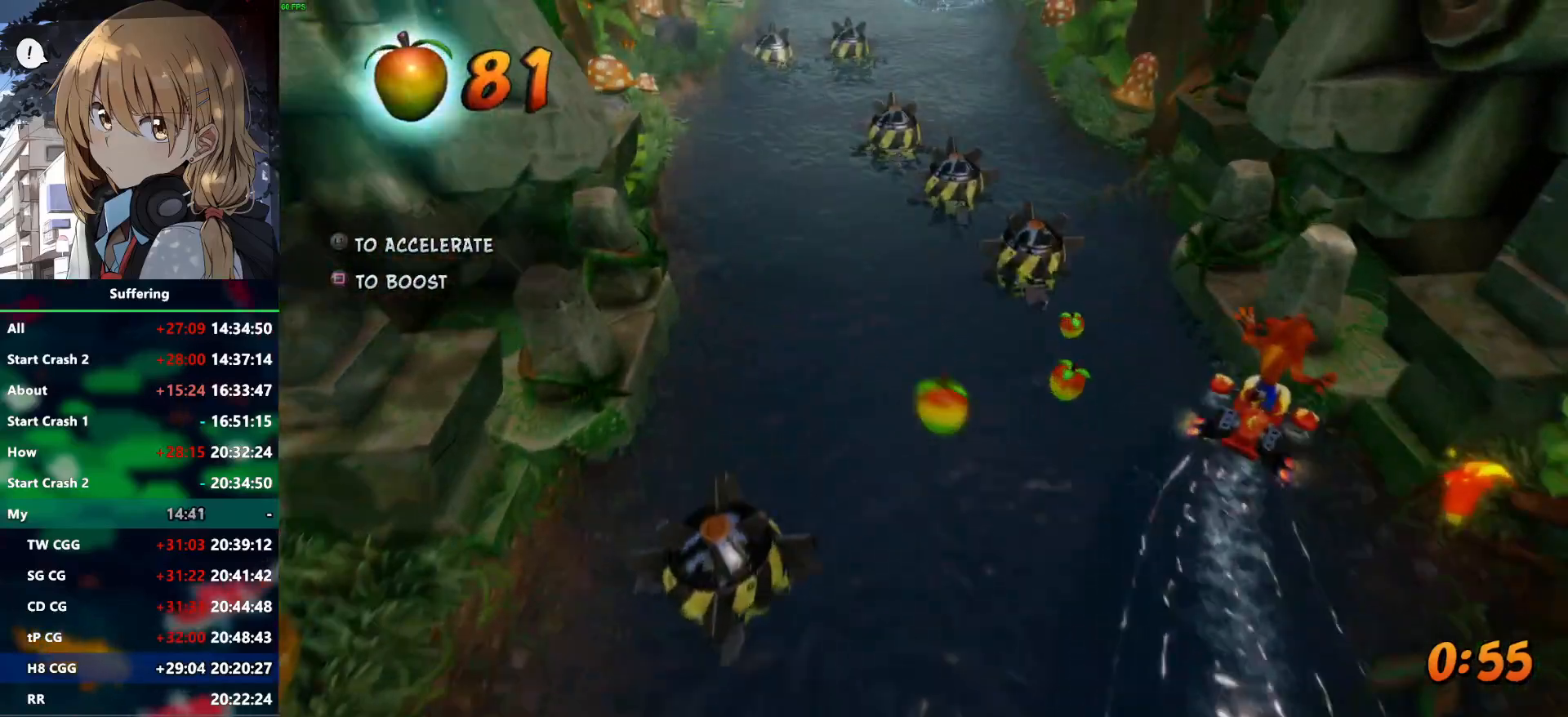
{"dt_ms": 500, "buttons": ["CROSS"], "left_stick": "up-right", "right_stick": "center", "events": [[50, "CROSS", "down"], [200, "CROSS", "up"], [250, "CROSS", "down"]]}
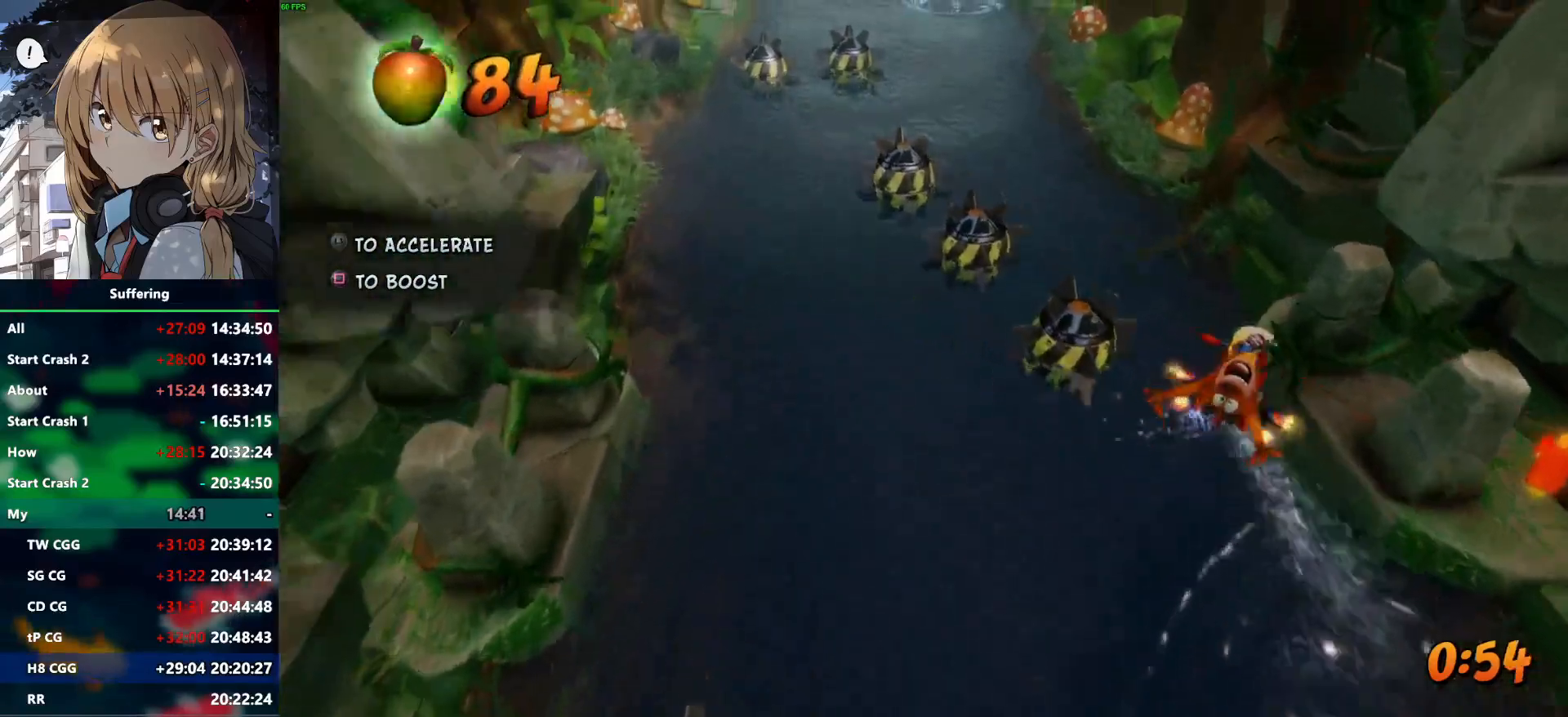
{"dt_ms": 500, "buttons": [], "left_stick": "up", "right_stick": "center", "events": [[317, "left_stick", "up"], [500, "CROSS", "up"]]}
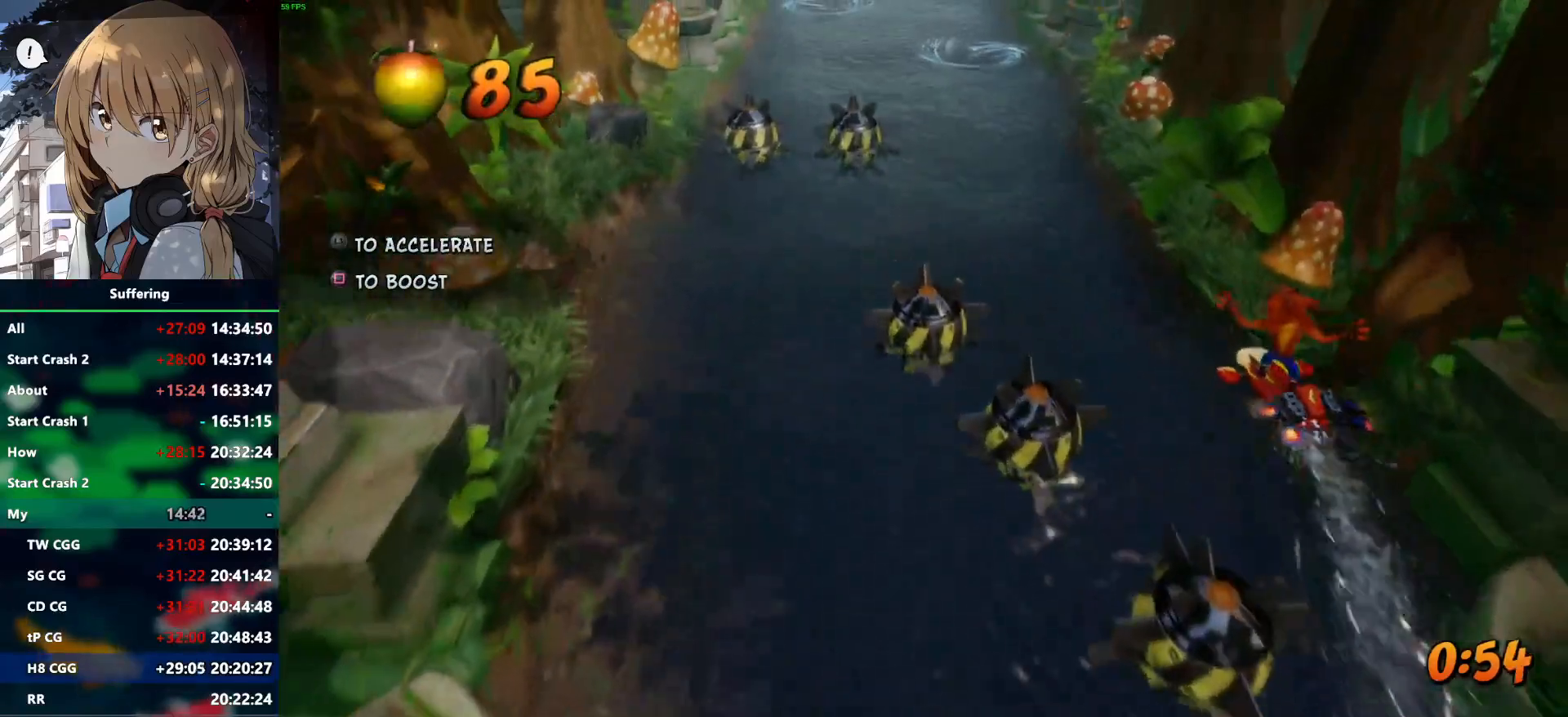
{"dt_ms": 500, "buttons": ["CROSS"], "left_stick": "up-right", "right_stick": "center", "events": [[233, "CROSS", "down"], [383, "CROSS", "up"], [433, "CROSS", "down"], [433, "left_stick", "up-right"]]}
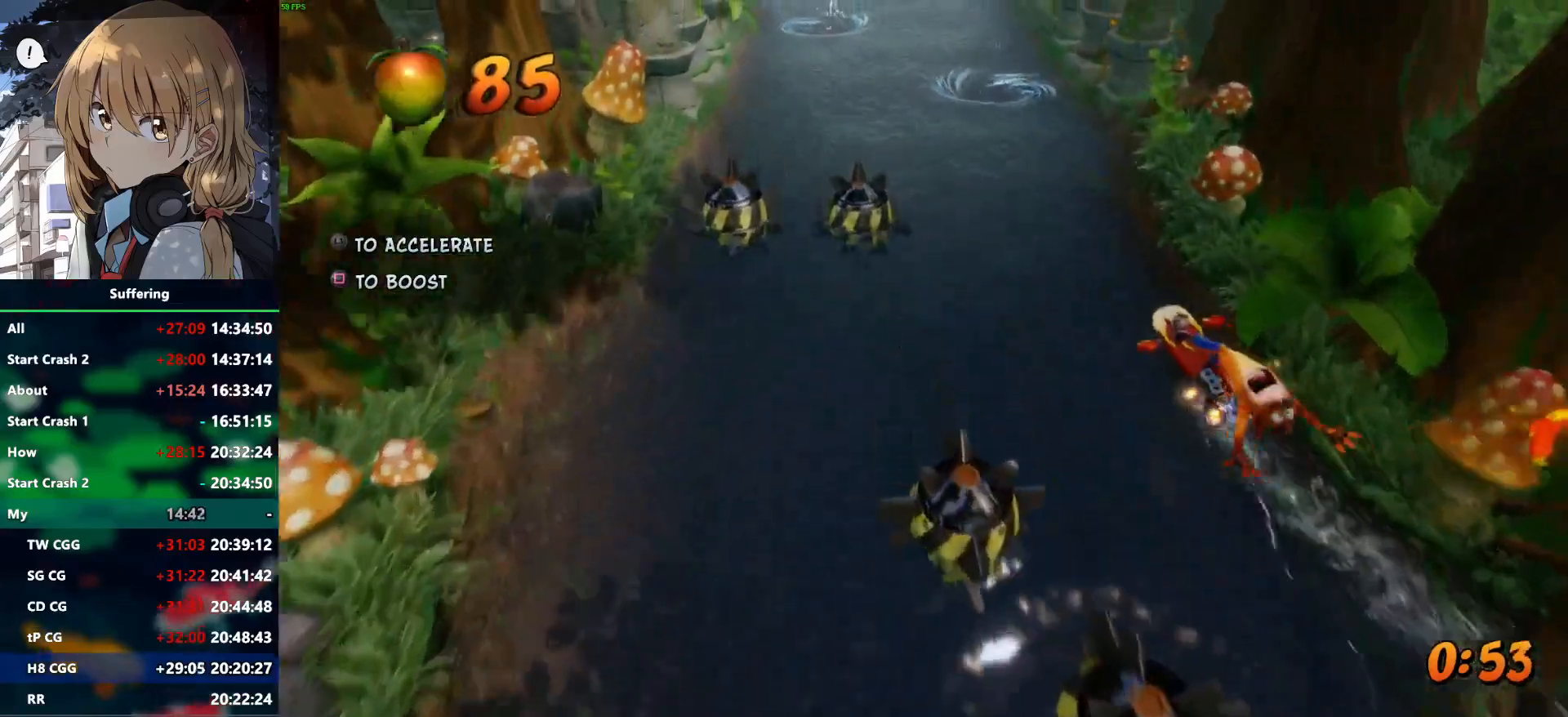
{"dt_ms": 500, "buttons": [], "left_stick": "up-right", "right_stick": "center", "events": [[100, "CROSS", "up"], [267, "CROSS", "down"], [500, "CROSS", "up"]]}
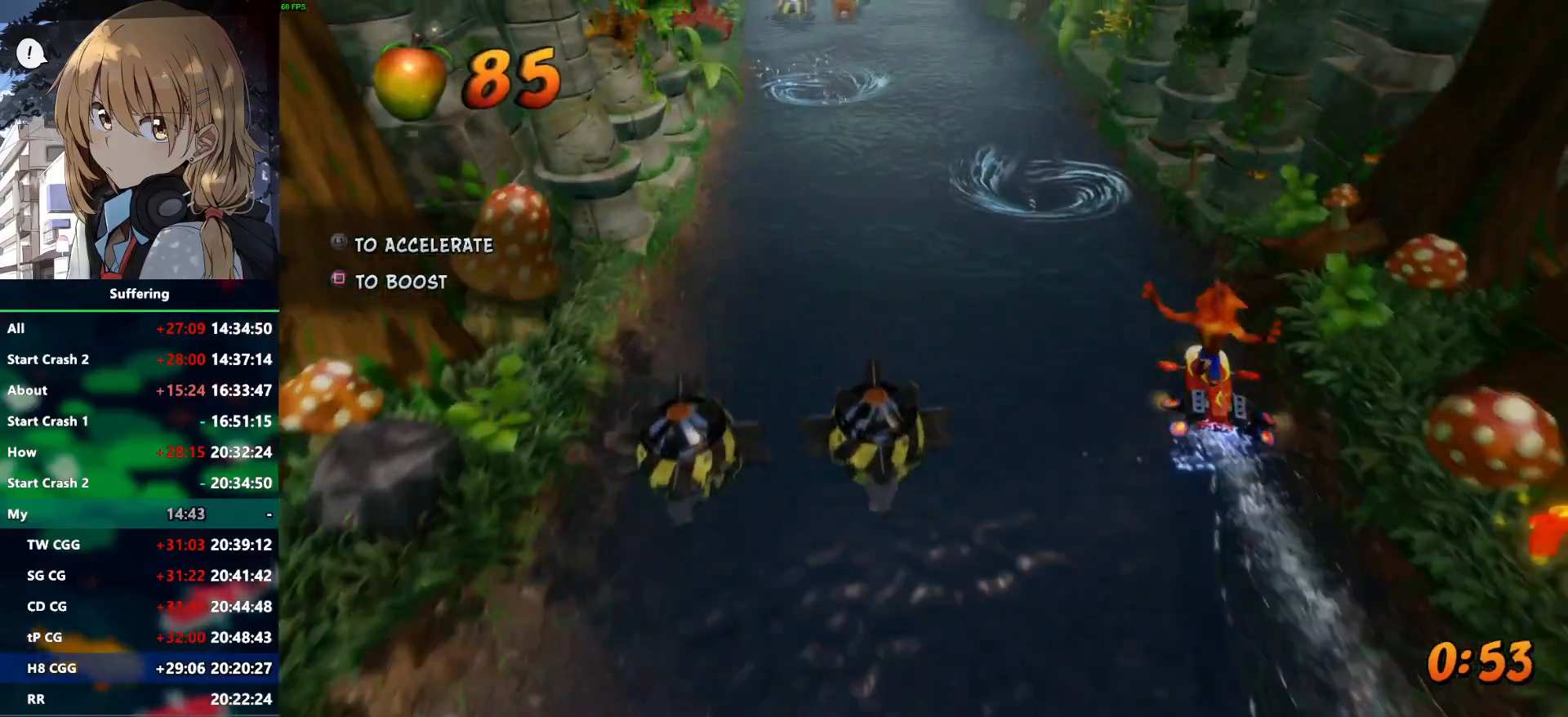
{"dt_ms": 500, "buttons": ["CROSS"], "left_stick": "up-right", "right_stick": "center", "events": [[233, "CROSS", "down"], [367, "CROSS", "up"], [433, "CROSS", "down"]]}
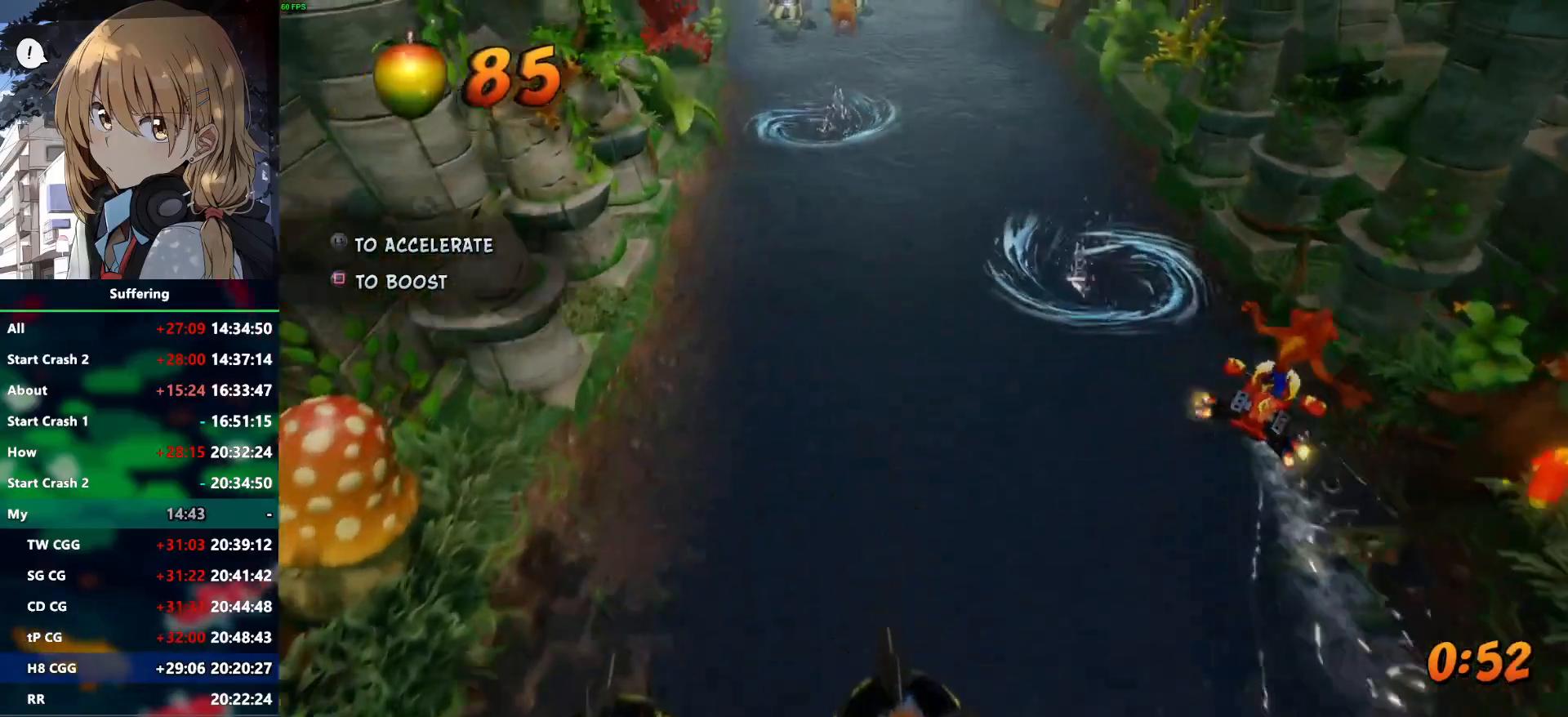
{"dt_ms": 500, "buttons": [], "left_stick": "up", "right_stick": "center", "events": [[50, "CROSS", "up"], [100, "CROSS", "down"], [217, "CROSS", "up"], [350, "left_stick", "up"]]}
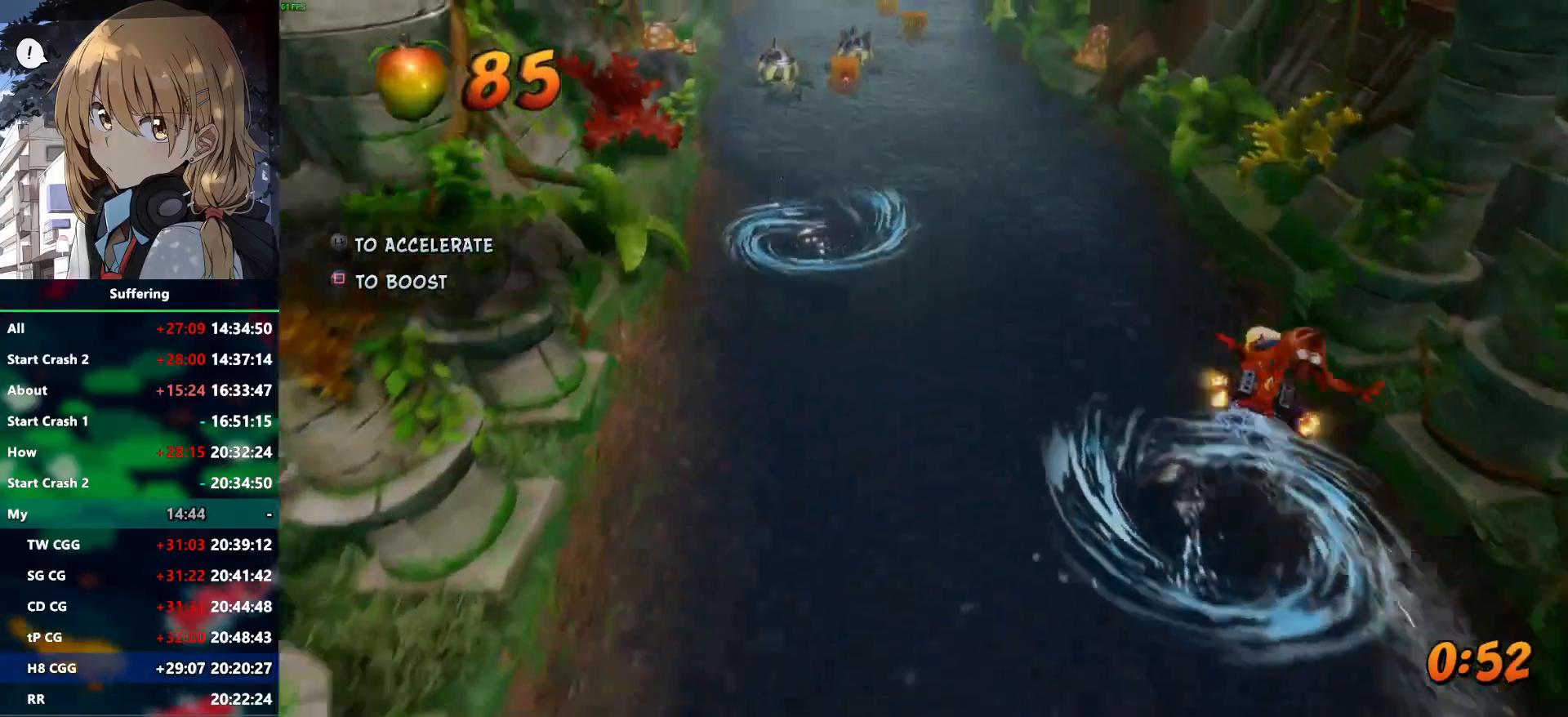
{"dt_ms": 500, "buttons": [], "left_stick": "up-left", "right_stick": "center", "events": [[433, "left_stick", "up-left"]]}
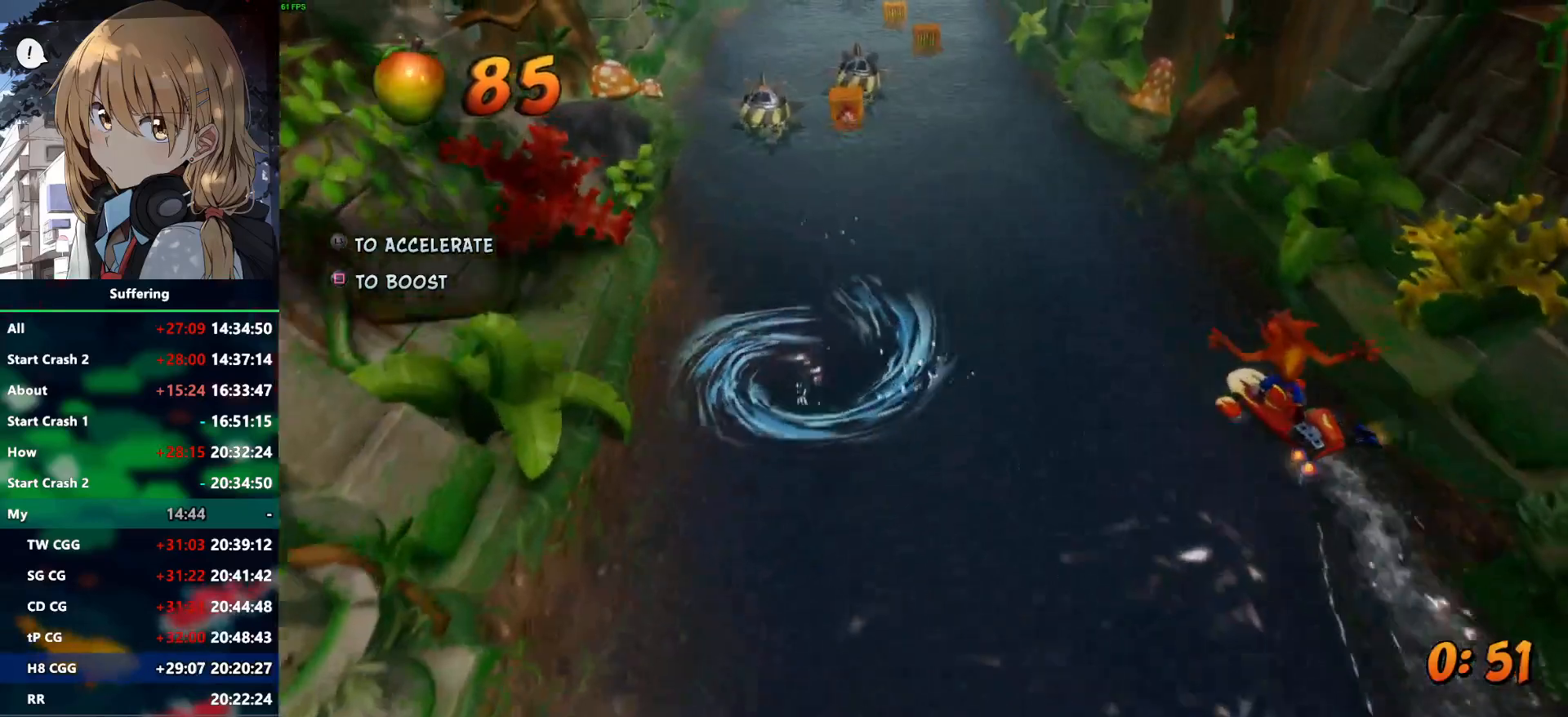
{"dt_ms": 500, "buttons": [], "left_stick": "up-left", "right_stick": "center", "events": [[150, "CROSS", "down"], [283, "CROSS", "up"]]}
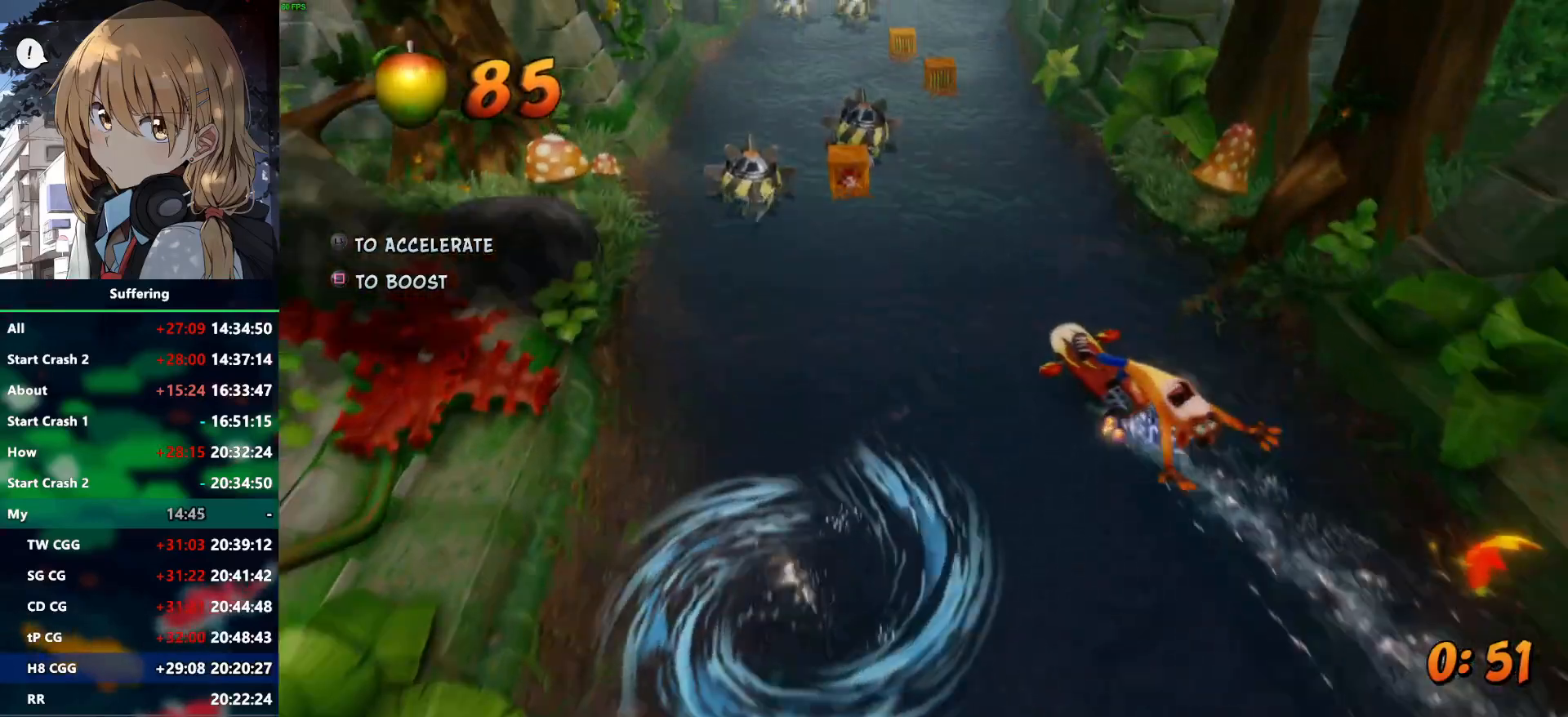
{"dt_ms": 500, "buttons": [], "left_stick": "up", "right_stick": "center", "events": [[367, "left_stick", "up"]]}
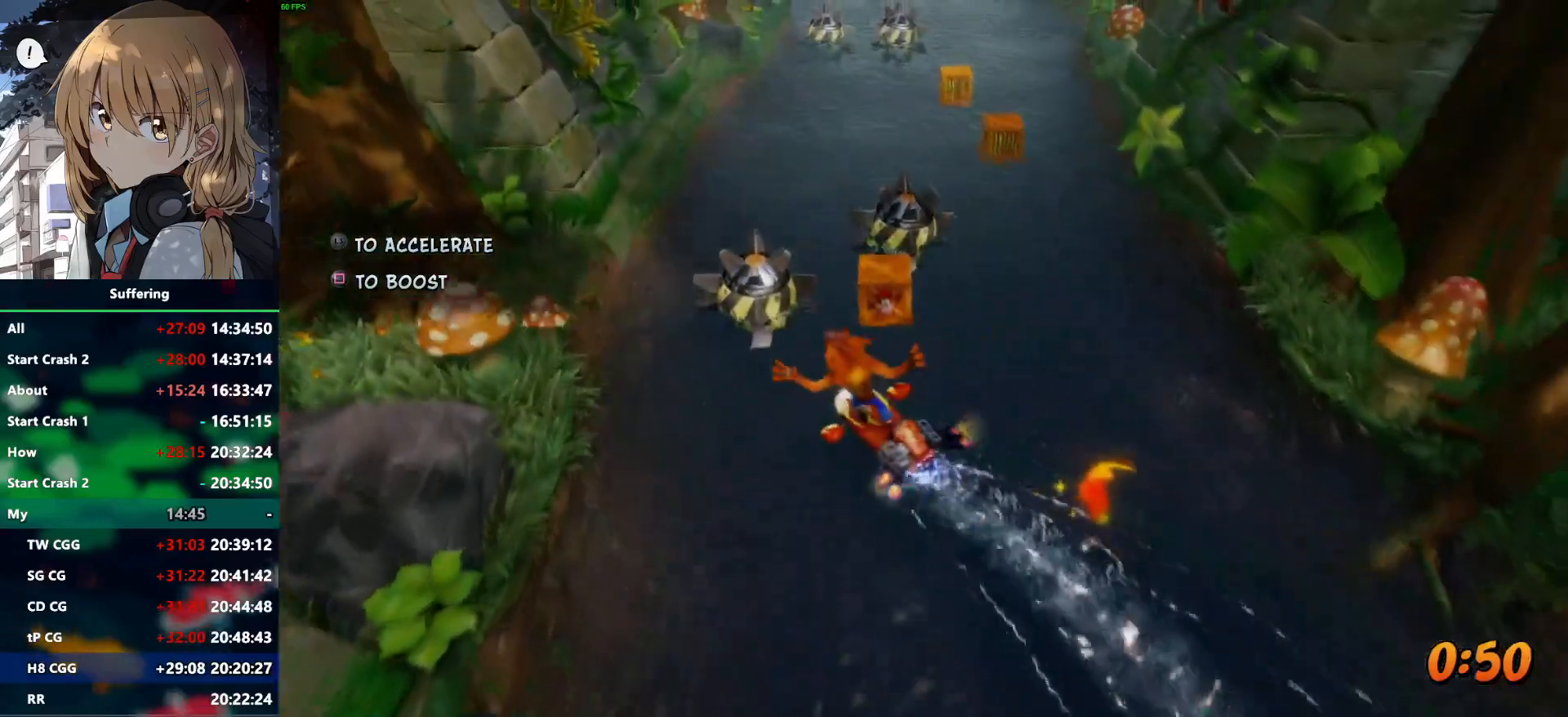
{"dt_ms": 500, "buttons": [], "left_stick": "up-right", "right_stick": "center", "events": [[50, "left_stick", "up-right"], [200, "left_stick", "right"], [383, "left_stick", "up-right"]]}
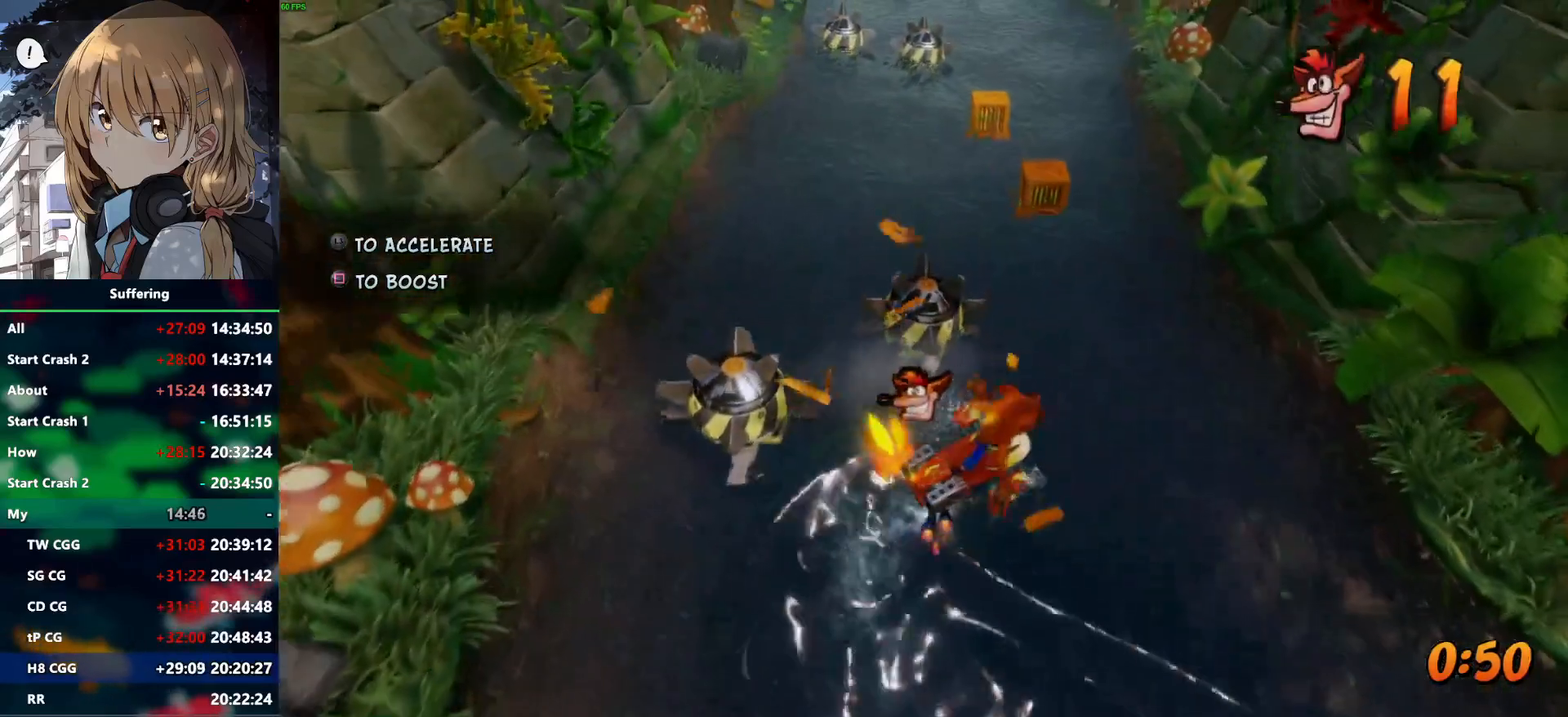
{"dt_ms": 500, "buttons": [], "left_stick": "up", "right_stick": "center", "events": [[417, "left_stick", "up"]]}
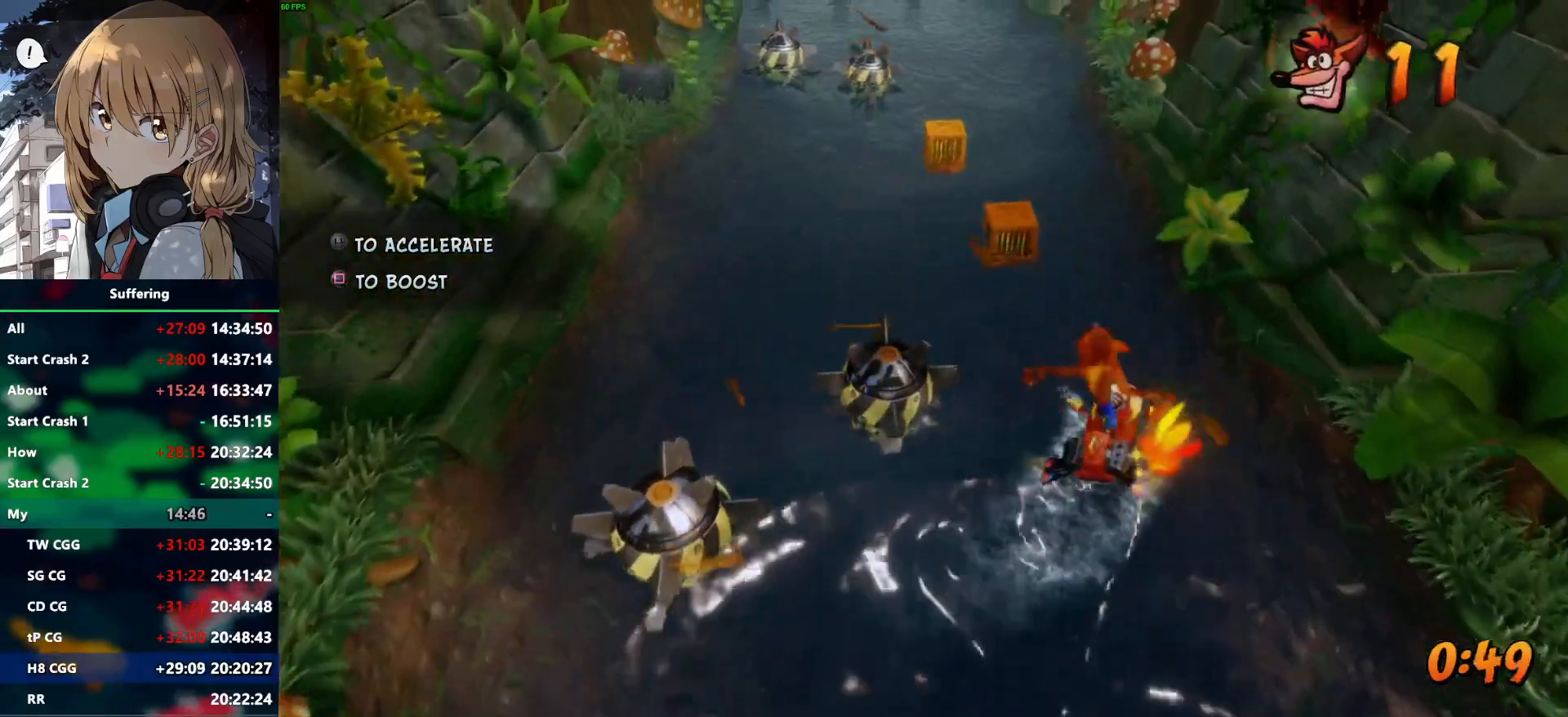
{"dt_ms": 500, "buttons": [], "left_stick": "up", "right_stick": "center", "events": []}
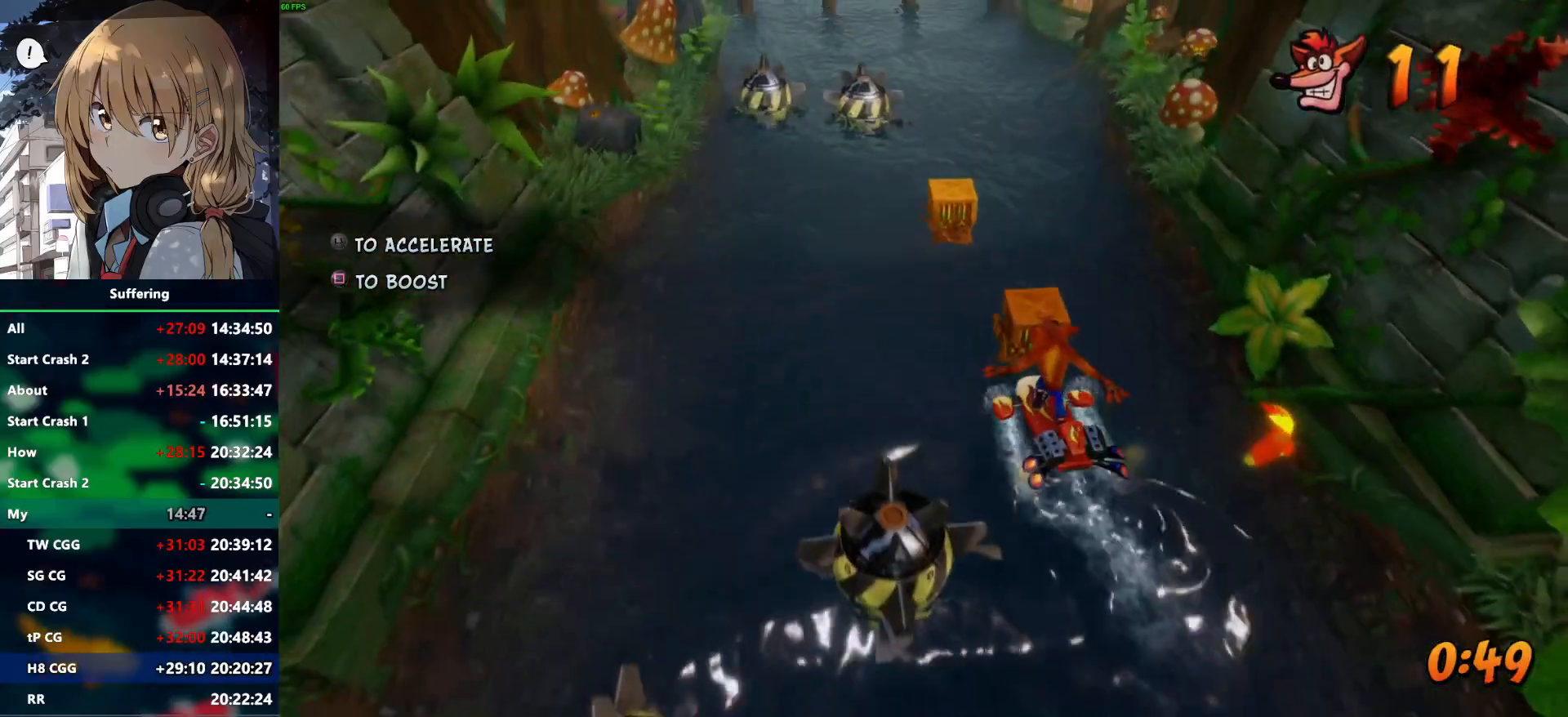
{"dt_ms": 500, "buttons": [], "left_stick": "up", "right_stick": "center", "events": []}
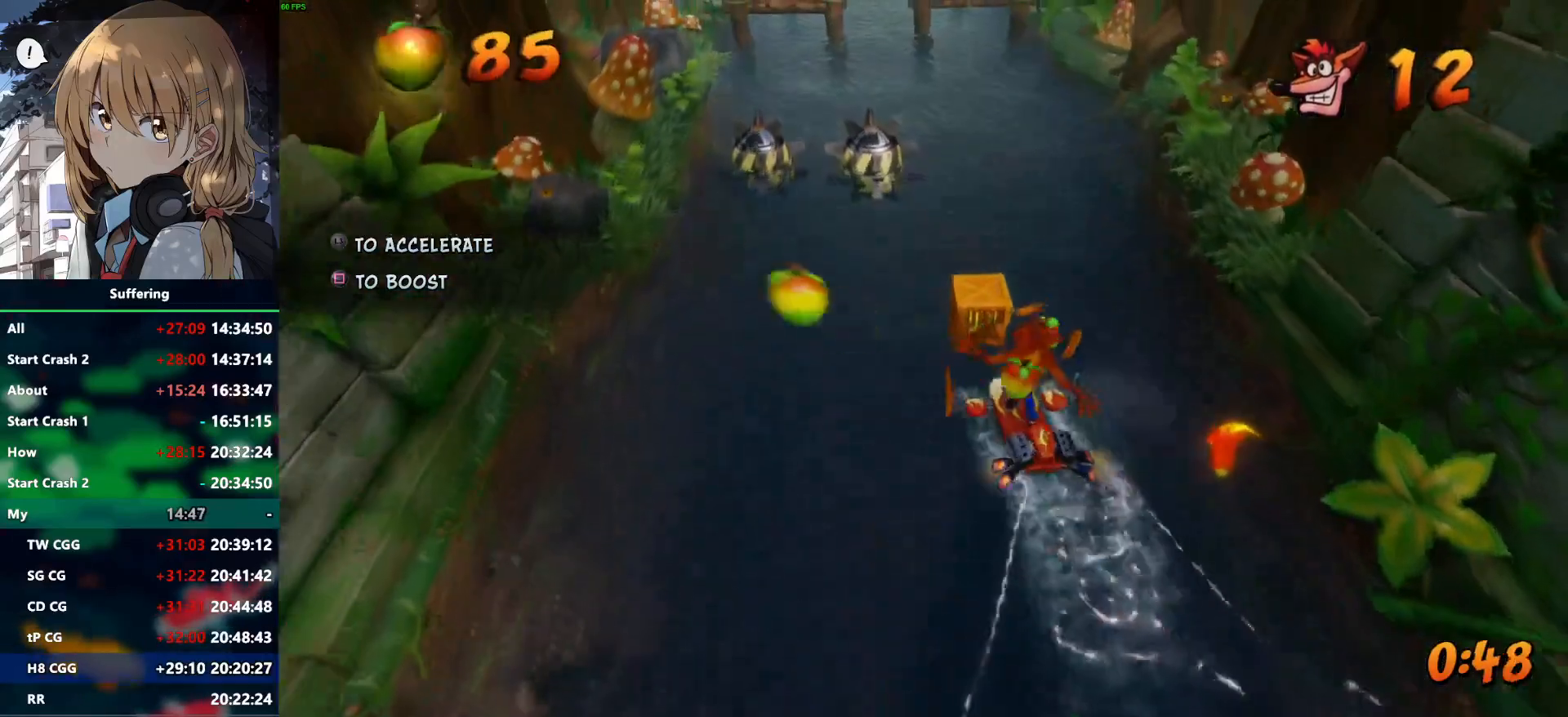
{"dt_ms": 500, "buttons": [], "left_stick": "up", "right_stick": "center", "events": []}
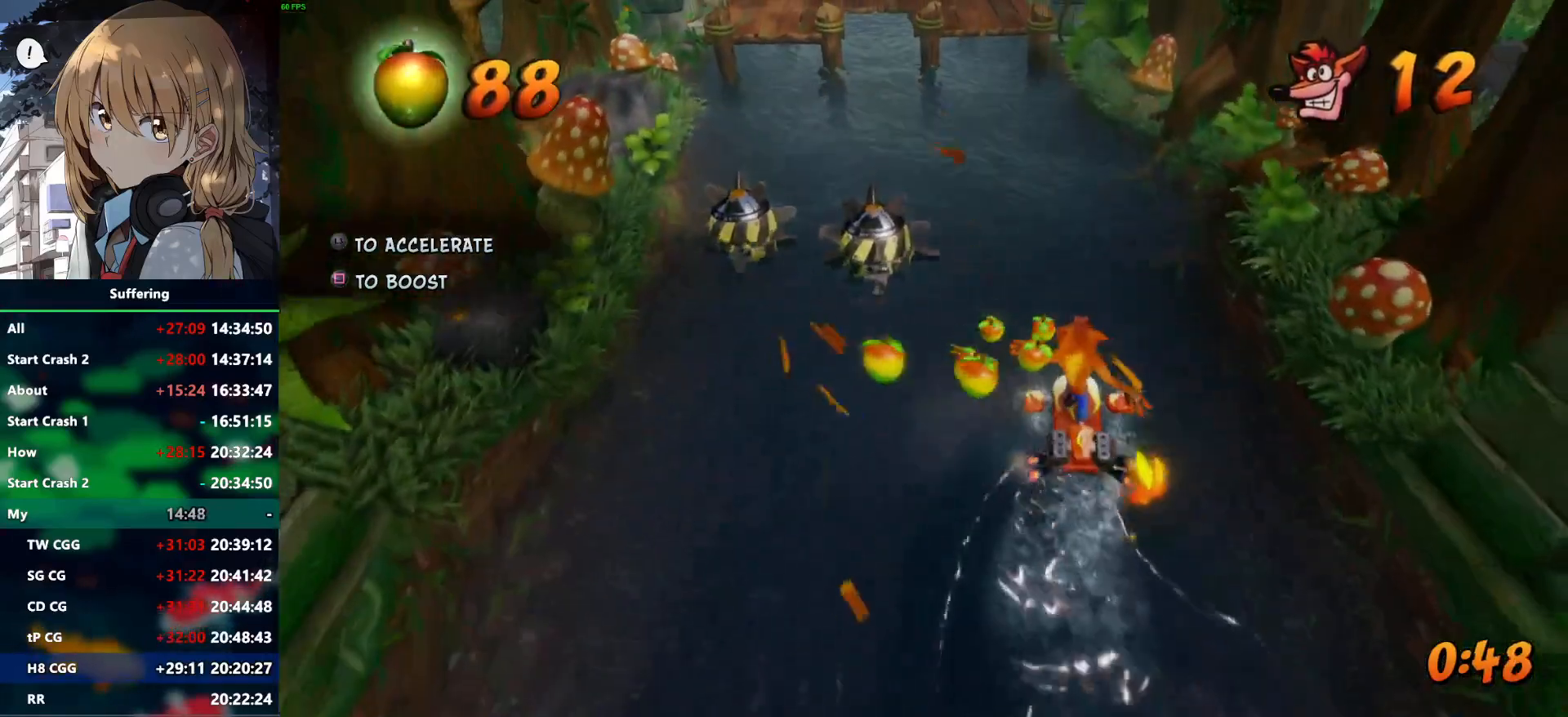
{"dt_ms": 500, "buttons": ["CROSS"], "left_stick": "up-left", "right_stick": "center", "events": [[133, "CROSS", "down"], [417, "left_stick", "up-left"]]}
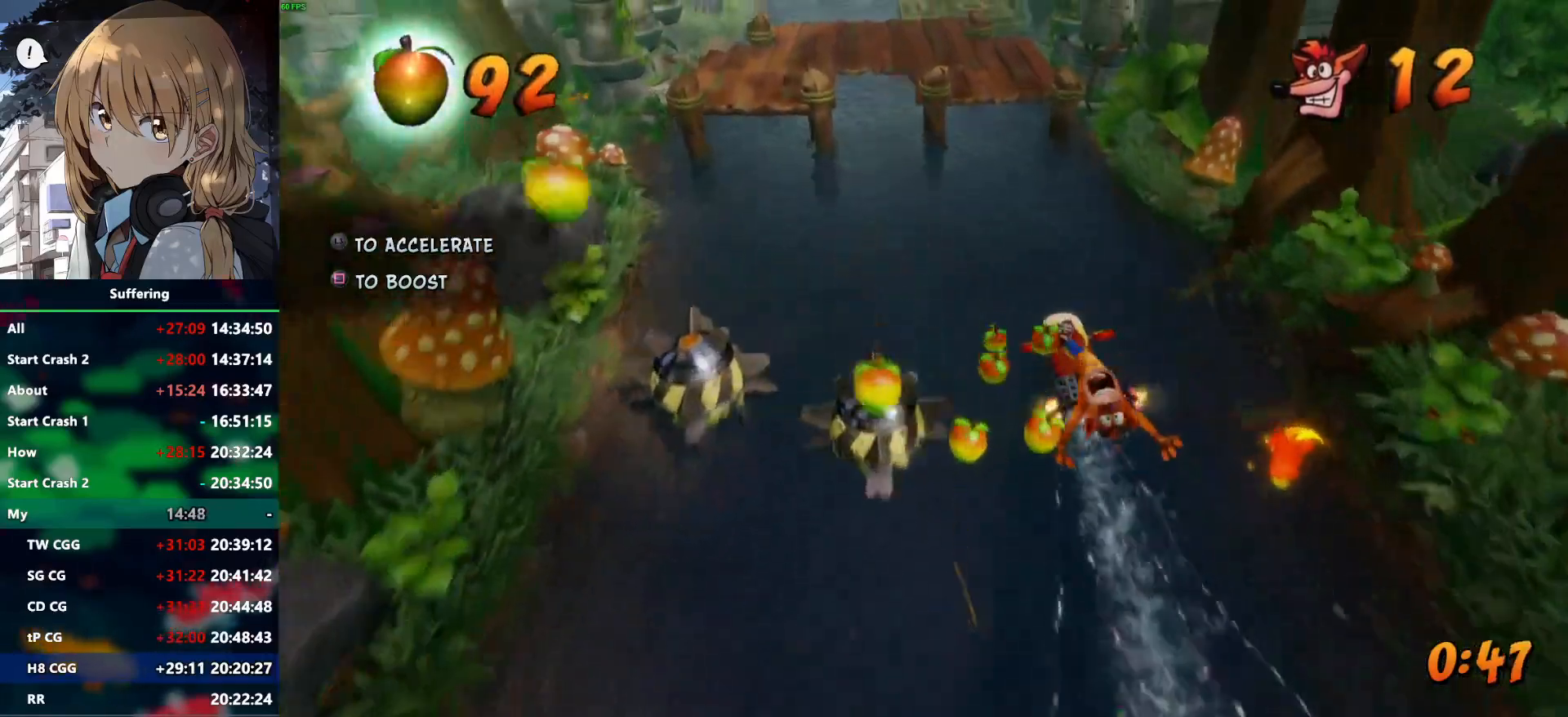
{"dt_ms": 500, "buttons": ["CROSS"], "left_stick": "up-left", "right_stick": "center", "events": []}